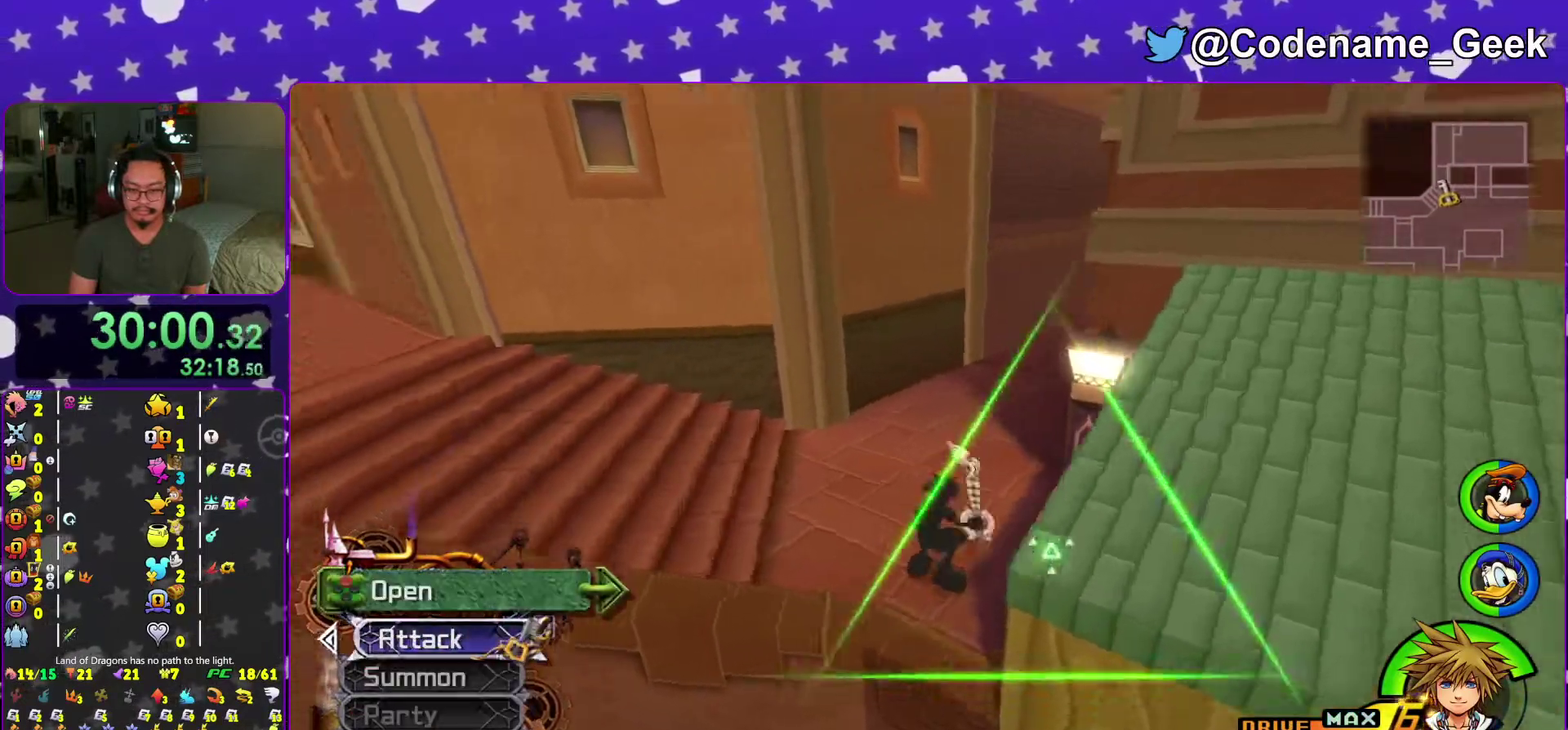
Gameplay with a controller (Nintendo layout); each line is a JSON object with the inputs held at the frame after it (dt_ms = milliseconds from this image to that frame). "events" lists button and stick changes between this image and that frame as [ms after this image, input, new state], when the widget could be followed in between. This overlay highlights the sticks when they move; stick clicks (L3 R3) are not distinguishable. Not read: L3 R3 SELECT START.
{"dt_ms": 601, "buttons": ["X"], "left_stick": "center", "right_stick": "right", "events": [[17, "X", "down"], [17, "left_stick", "up"], [100, "left_stick", "up-left"], [117, "X", "up"], [200, "X", "down"], [350, "X", "up"], [417, "X", "down"], [467, "right_stick", "center"], [517, "X", "up"], [584, "right_stick", "right"], [601, "X", "down"], [601, "left_stick", "center"]]}
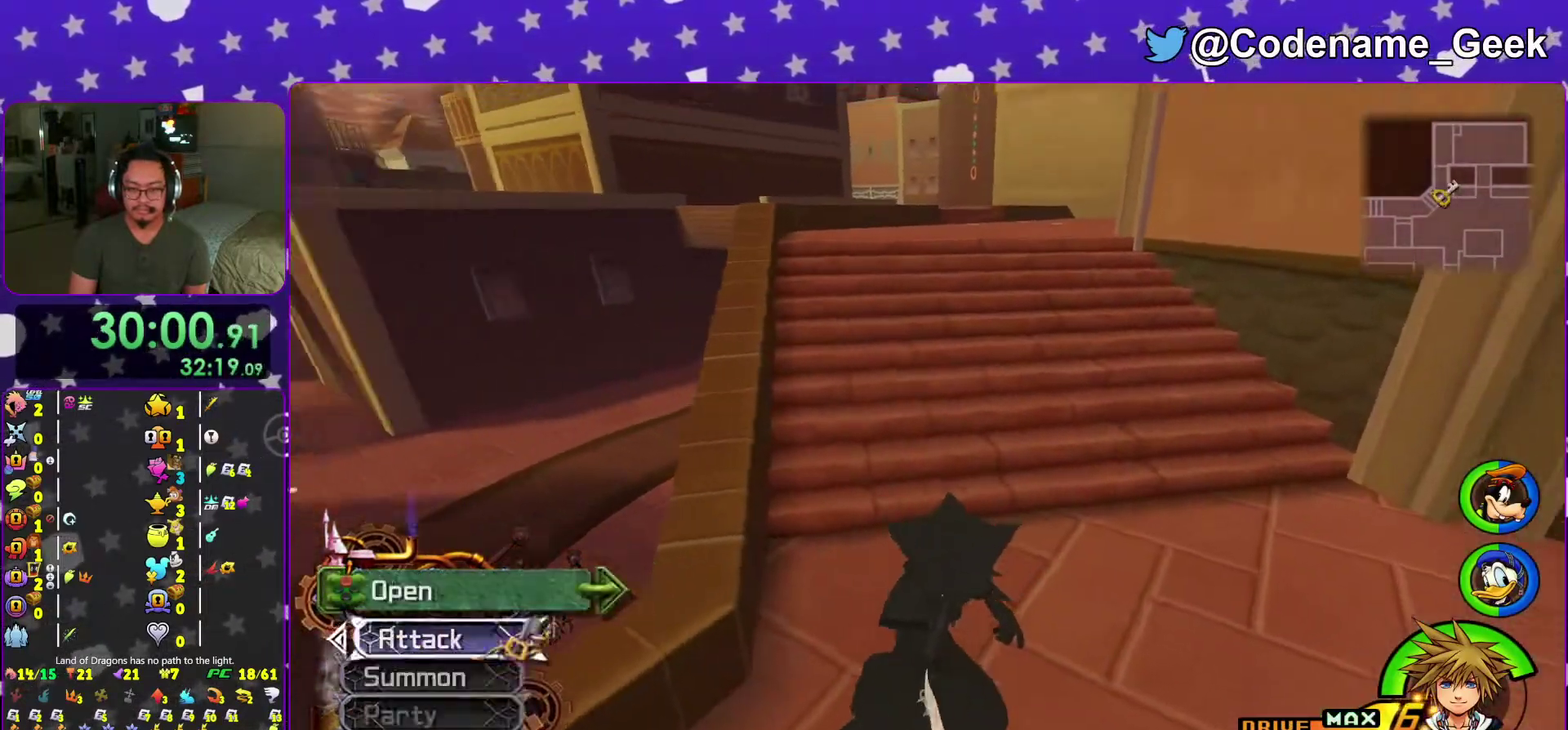
{"dt_ms": 400, "buttons": [], "left_stick": "up", "right_stick": "left"}
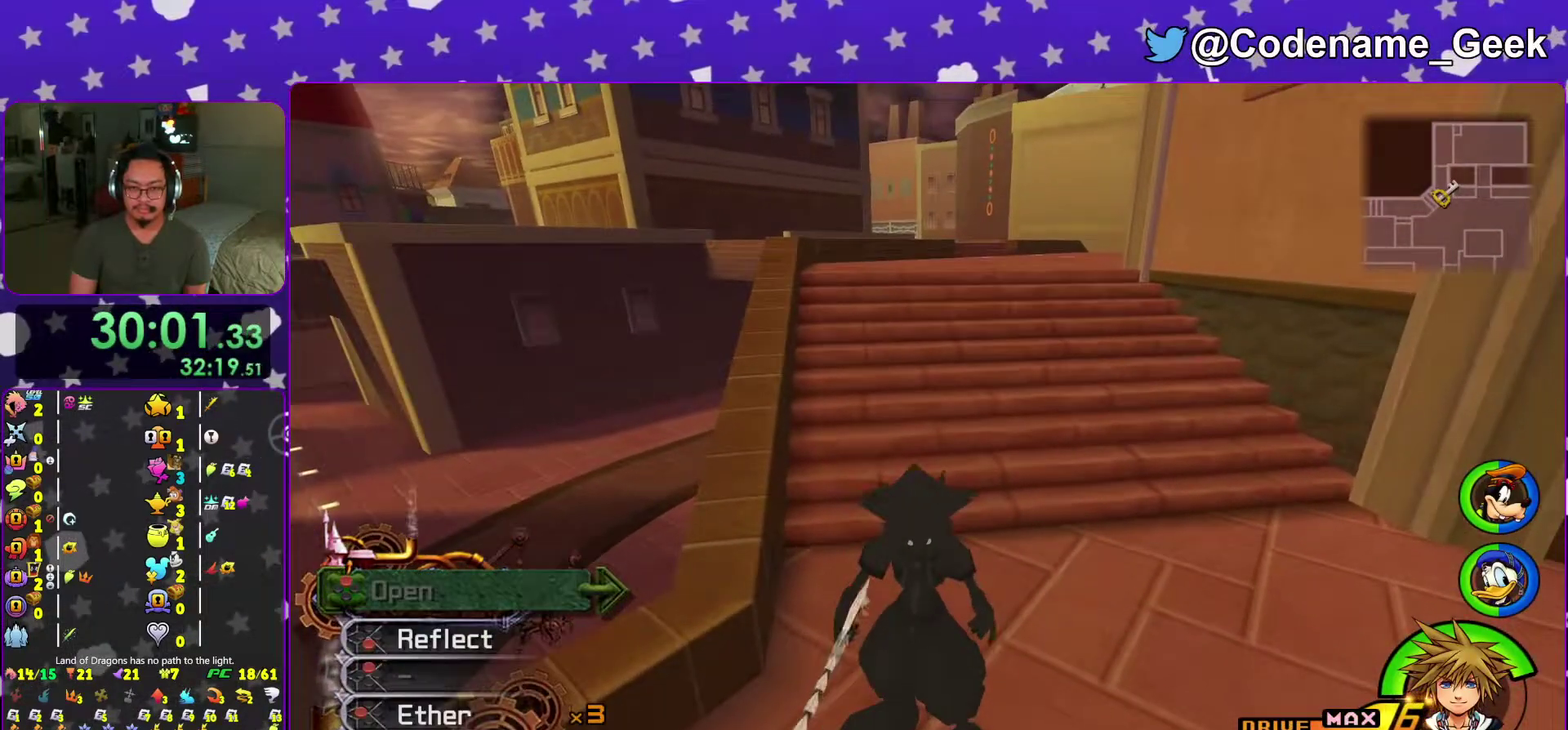
{"dt_ms": 601, "buttons": ["Y"], "left_stick": "up", "right_stick": "center"}
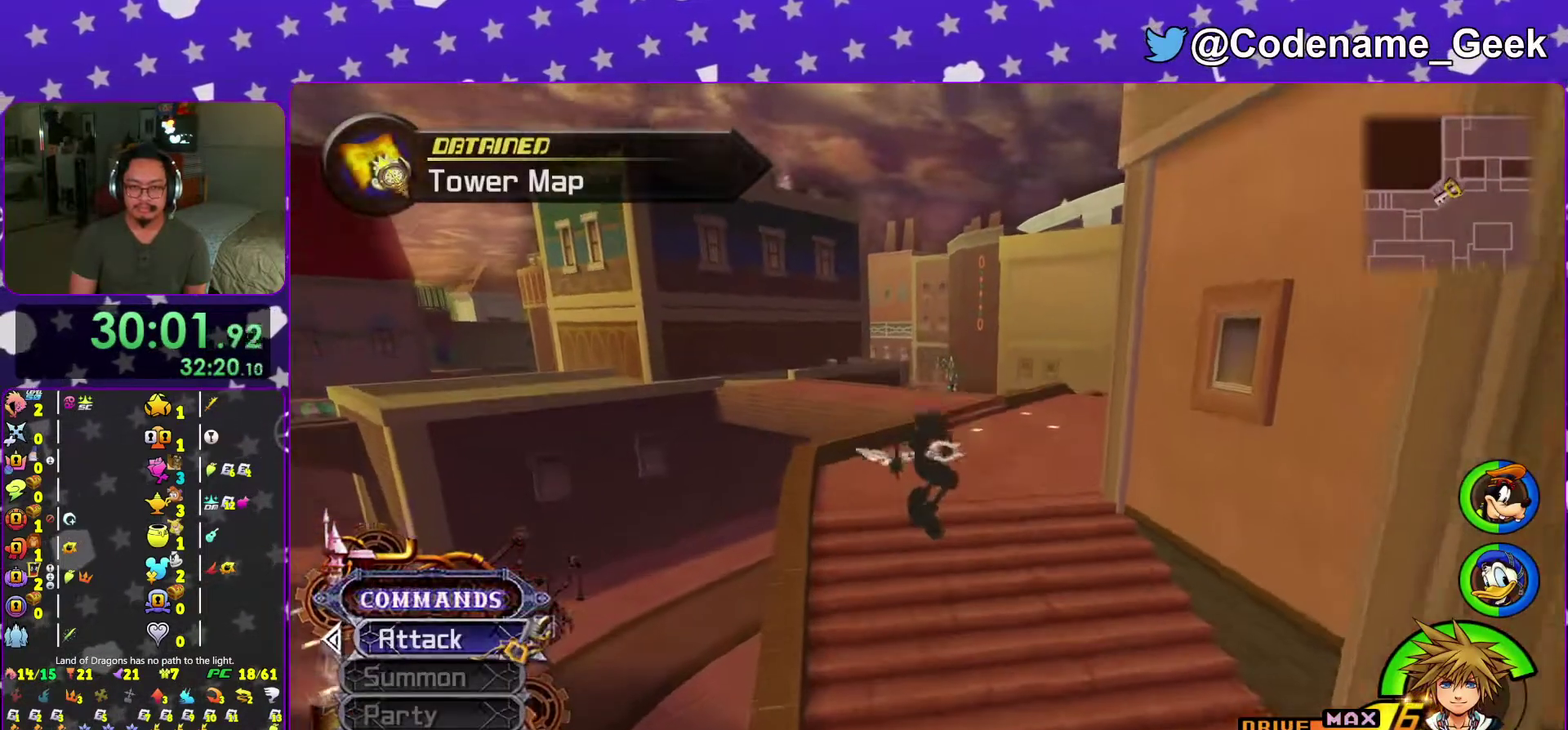
{"dt_ms": 400, "buttons": ["Y"], "left_stick": "up-right", "right_stick": "center"}
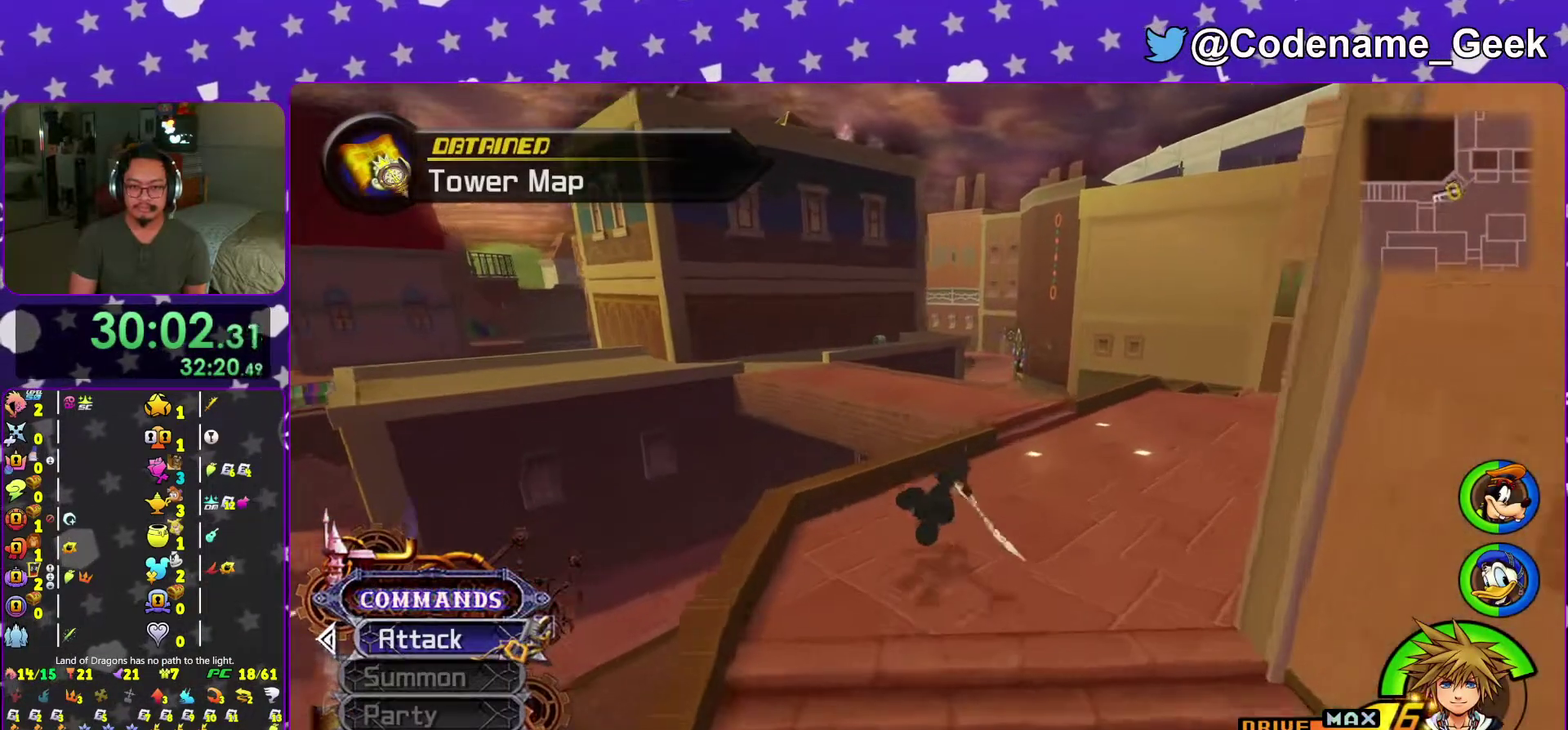
{"dt_ms": 501, "buttons": ["Y"], "left_stick": "up", "right_stick": "center"}
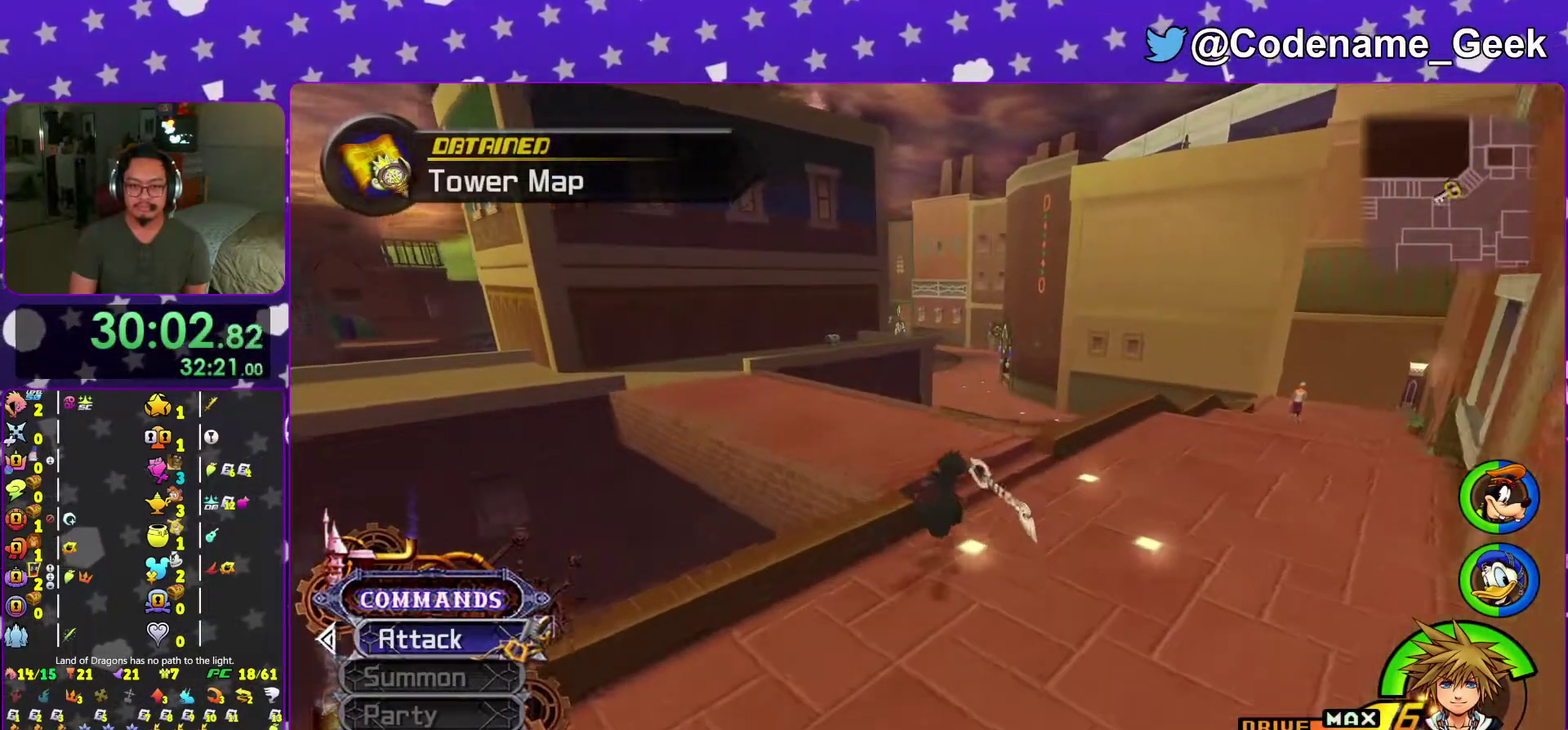
{"dt_ms": 500, "buttons": ["B"], "left_stick": "up-left", "right_stick": "center"}
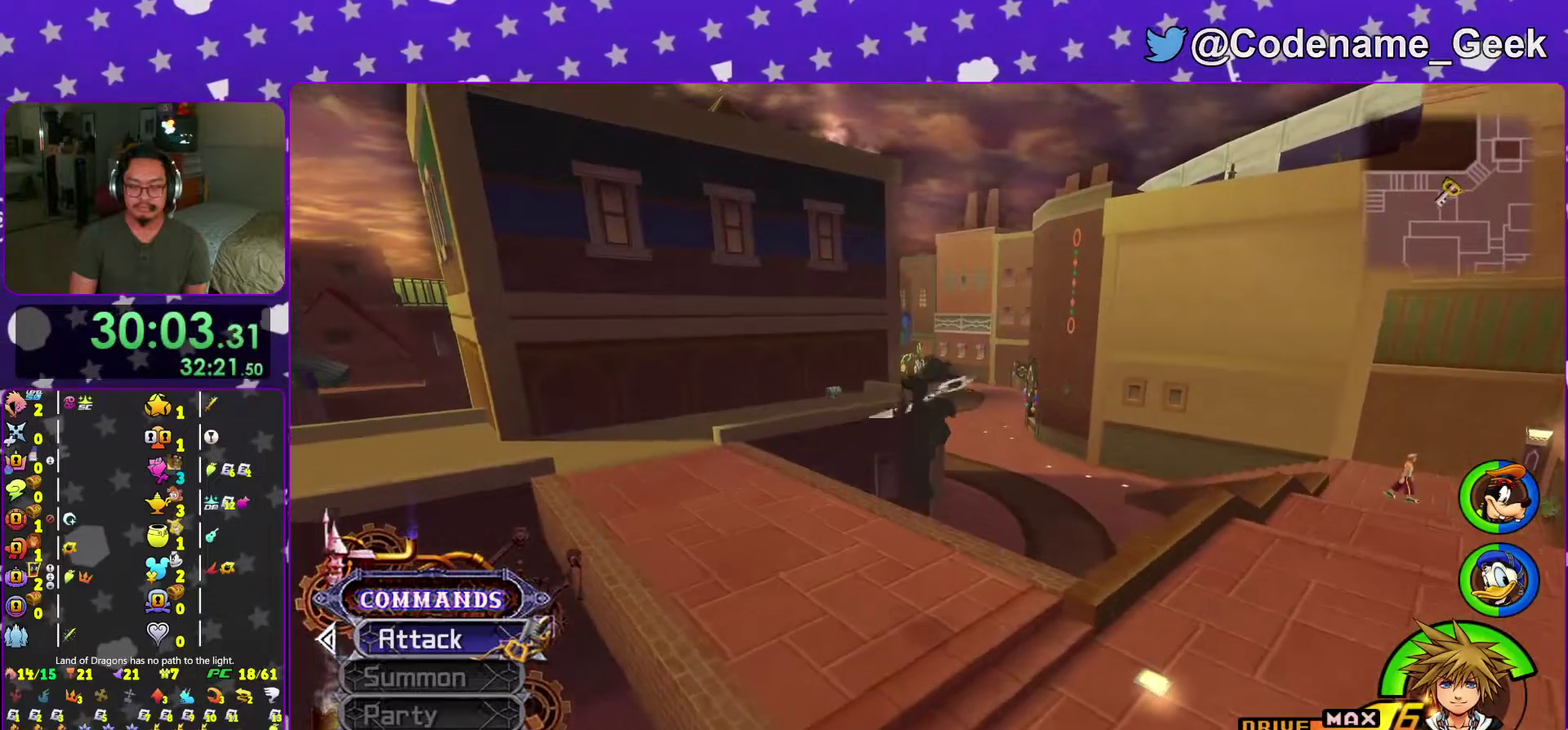
{"dt_ms": 501, "buttons": ["Y"], "left_stick": "up-left", "right_stick": "center"}
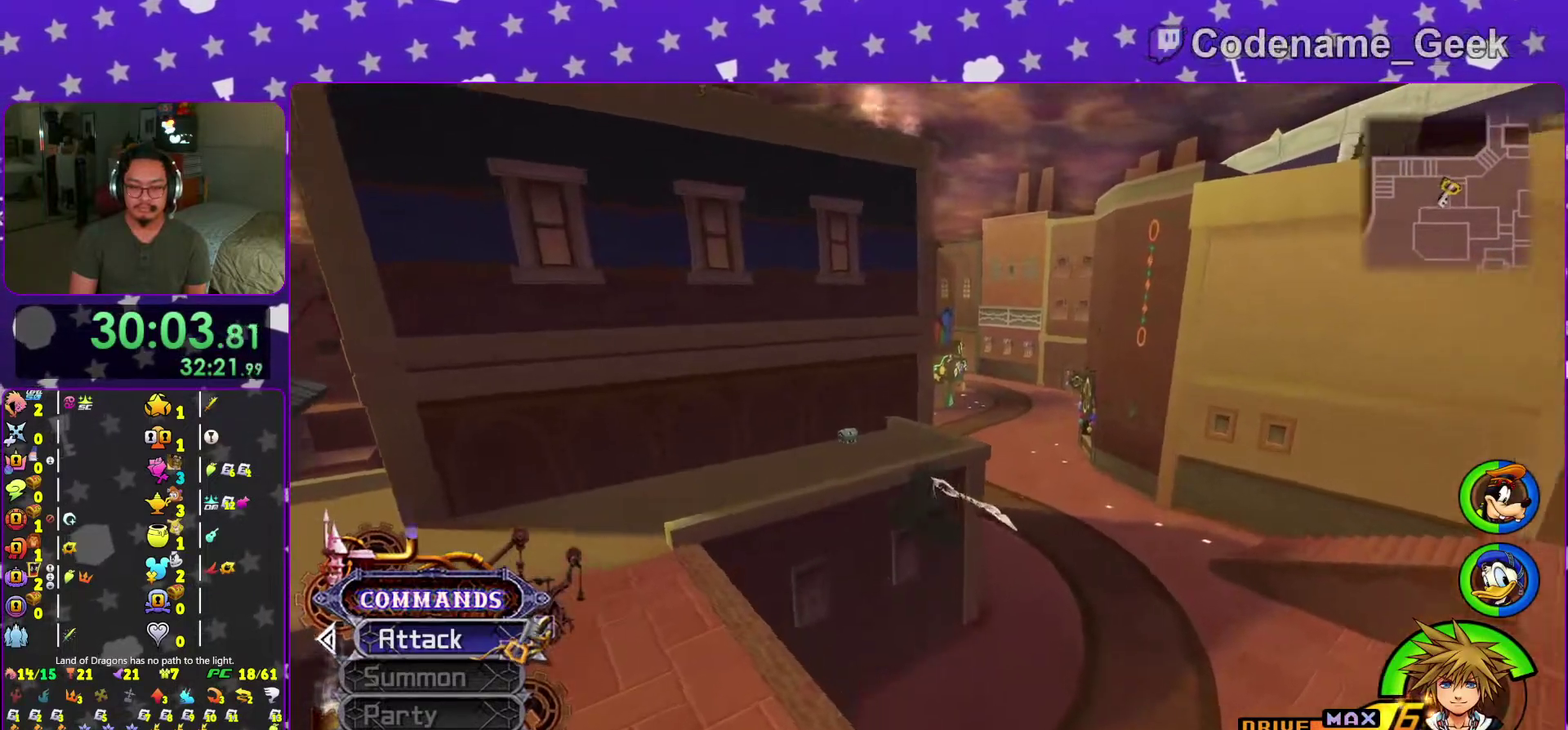
{"dt_ms": 500, "buttons": ["Y"], "left_stick": "up-left", "right_stick": "center"}
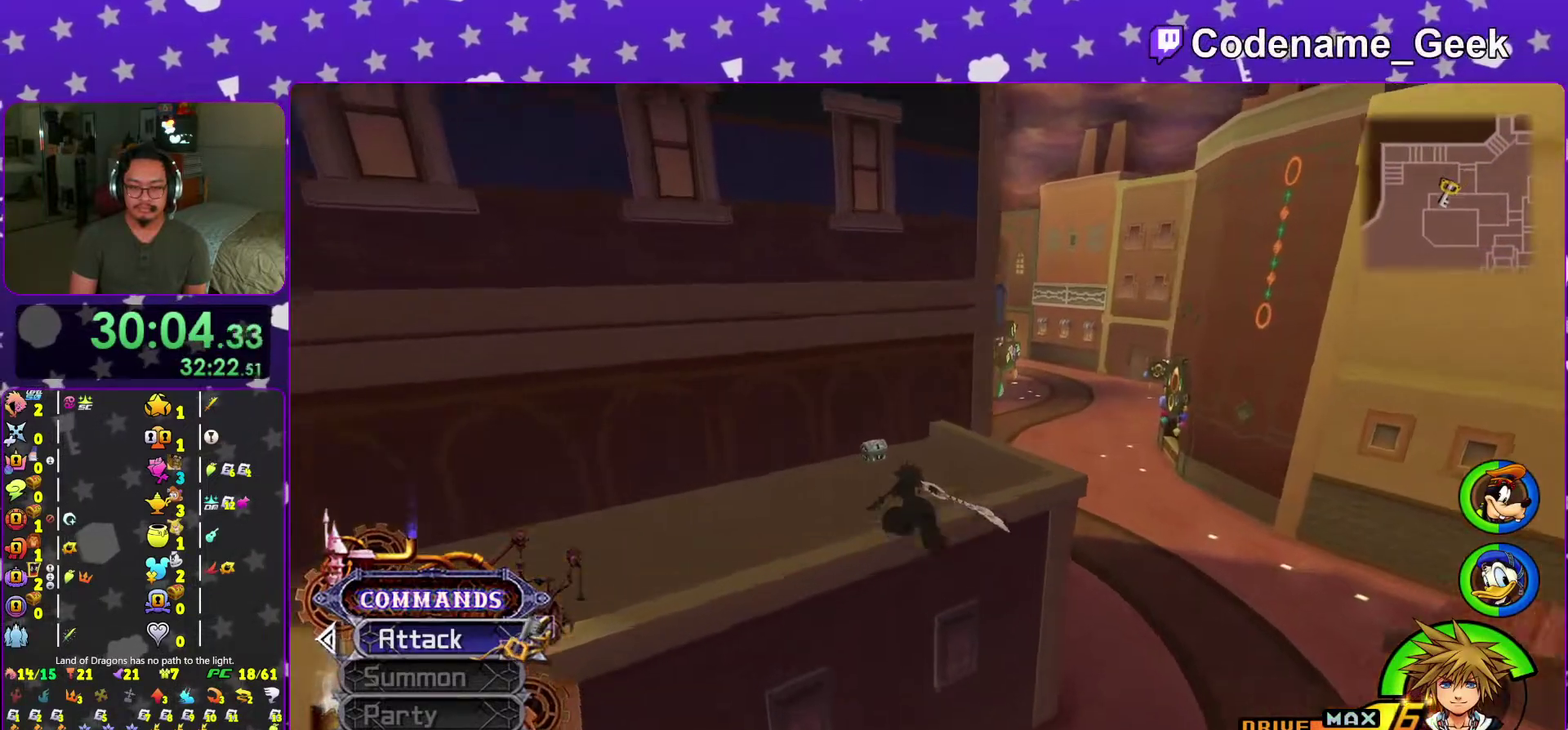
{"dt_ms": 501, "buttons": [], "left_stick": "up", "right_stick": "center"}
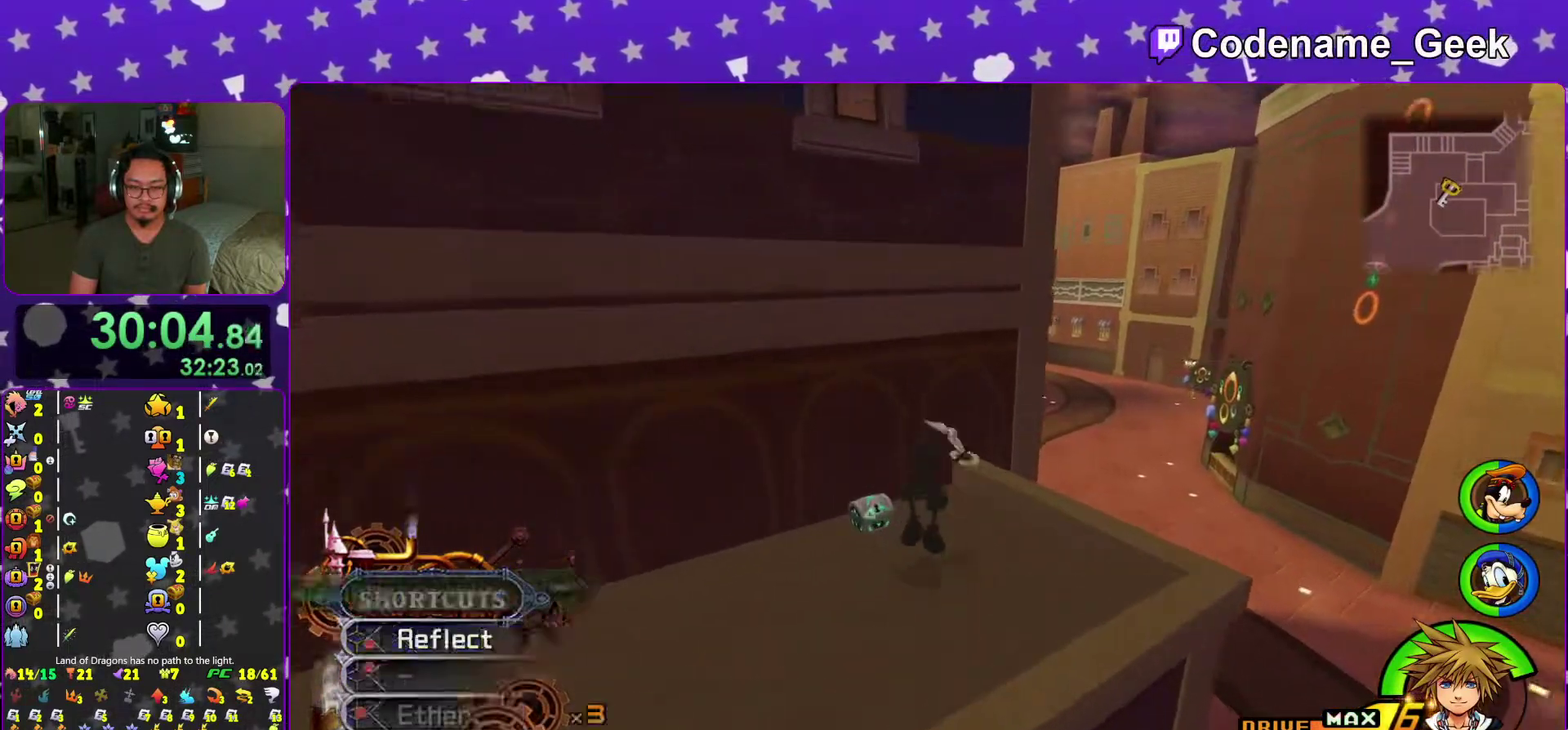
{"dt_ms": 500, "buttons": ["X"], "left_stick": "center", "right_stick": "center"}
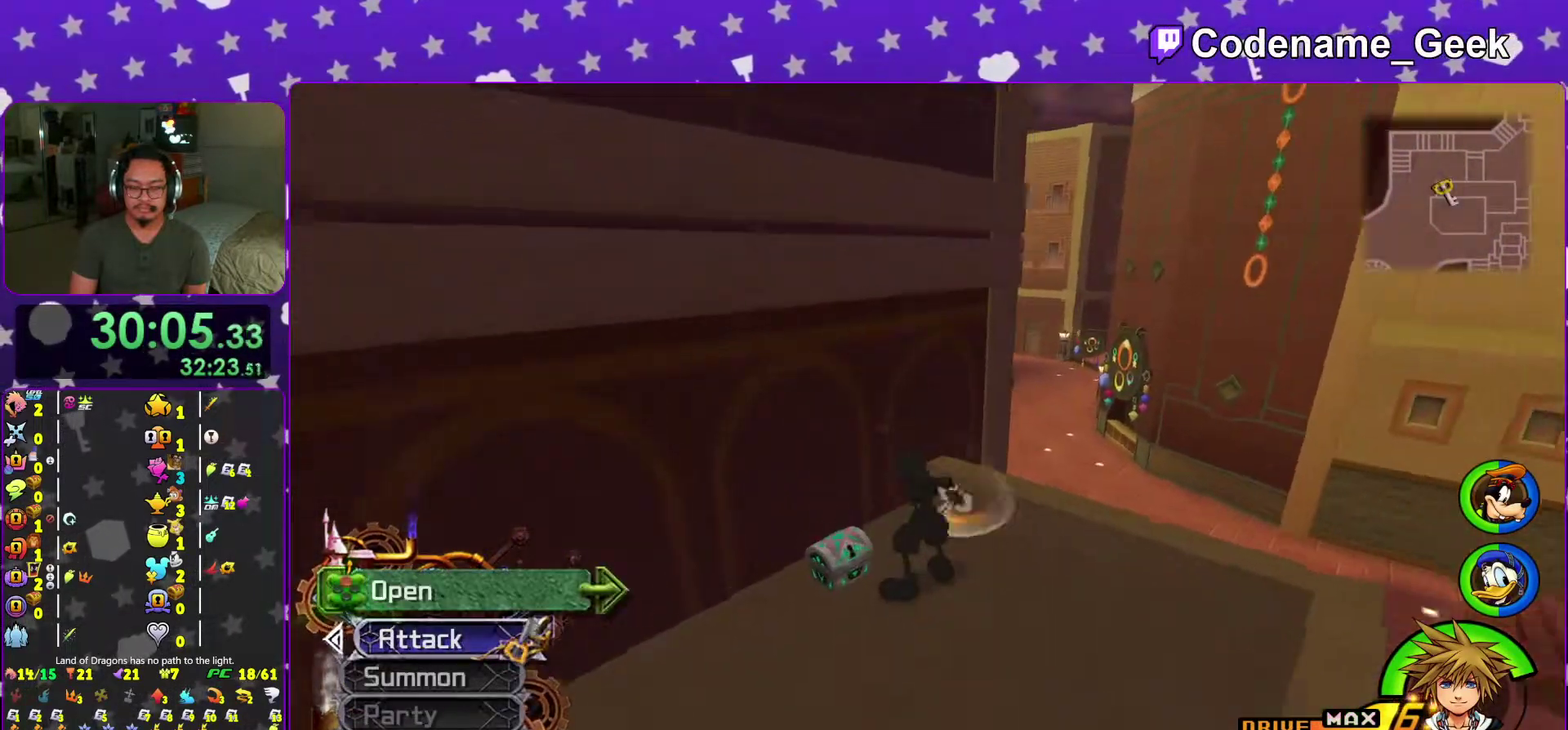
{"dt_ms": 501, "buttons": [], "left_stick": "center", "right_stick": "center", "events": [[100, "X", "up"], [217, "X", "down"], [300, "X", "up"], [400, "X", "down"], [484, "X", "up"]]}
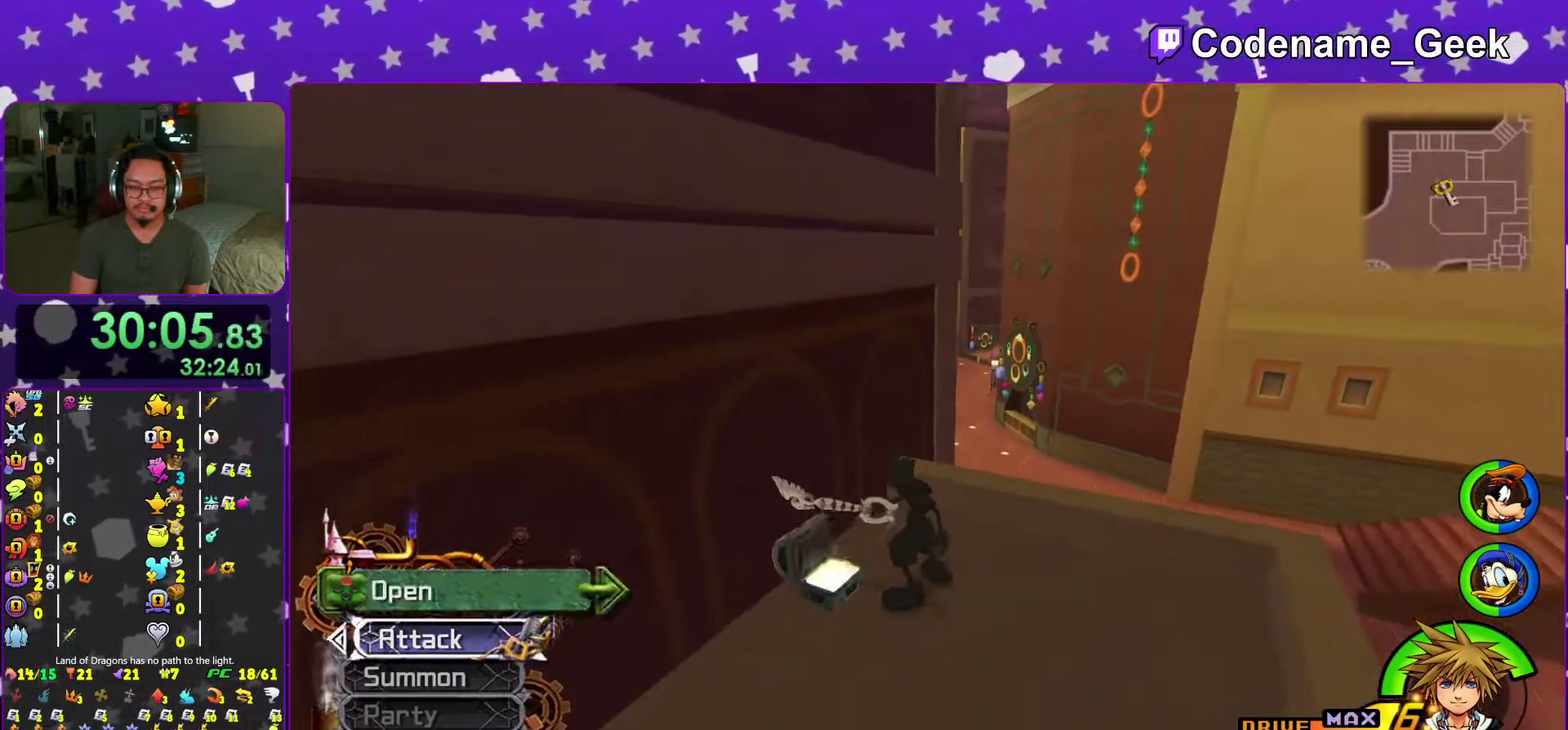
{"dt_ms": 500, "buttons": ["B"], "left_stick": "up-right", "right_stick": "center", "events": [[66, "X", "down"], [266, "X", "up"], [433, "left_stick", "up-right"], [450, "B", "down"]]}
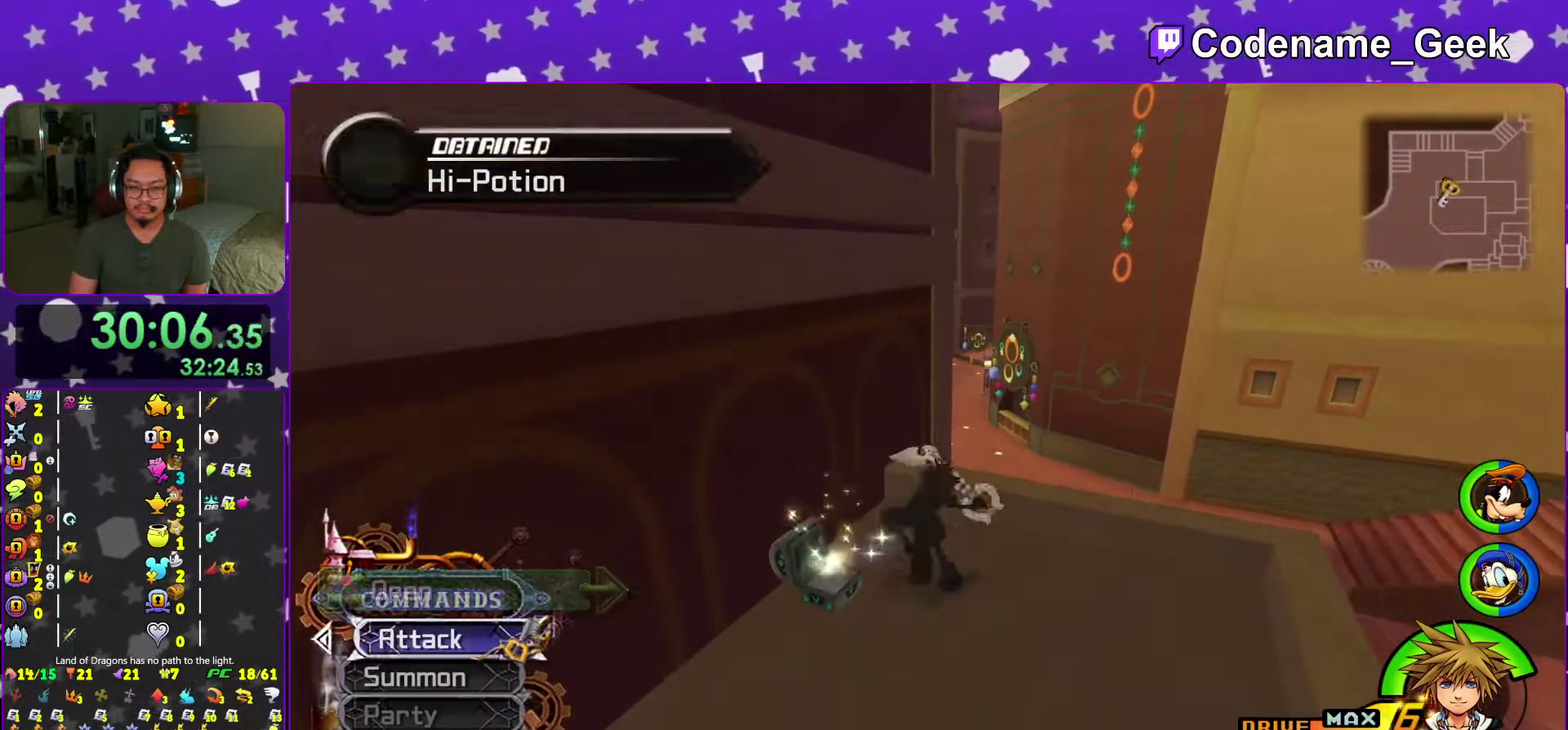
{"dt_ms": 501, "buttons": ["Y"], "left_stick": "up-left", "right_stick": "left", "events": [[50, "B", "up"], [134, "B", "down"], [250, "B", "up"], [250, "left_stick", "up"], [284, "Y", "down"], [367, "left_stick", "up-left"], [367, "right_stick", "left"]]}
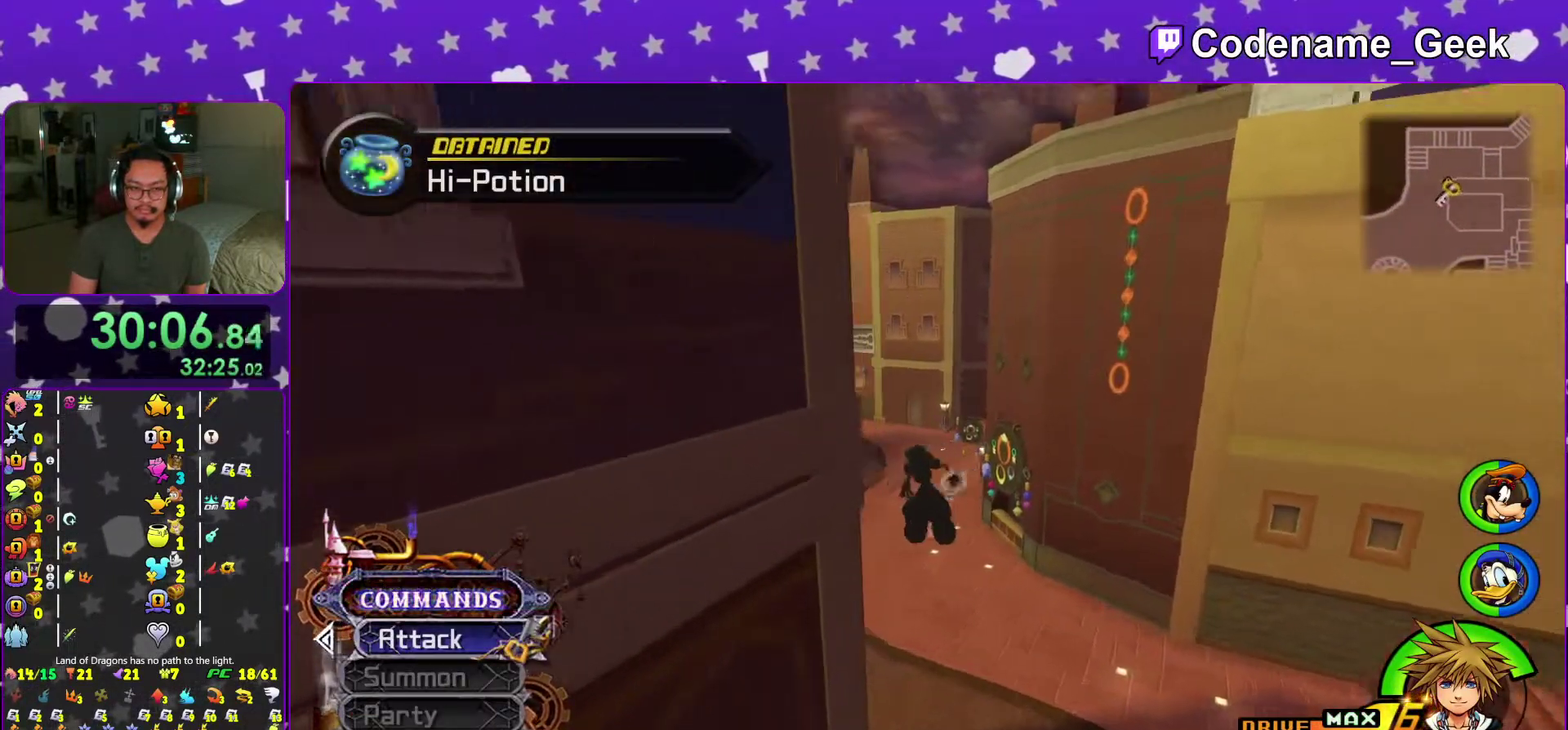
{"dt_ms": 500, "buttons": ["Y"], "left_stick": "up", "right_stick": "center"}
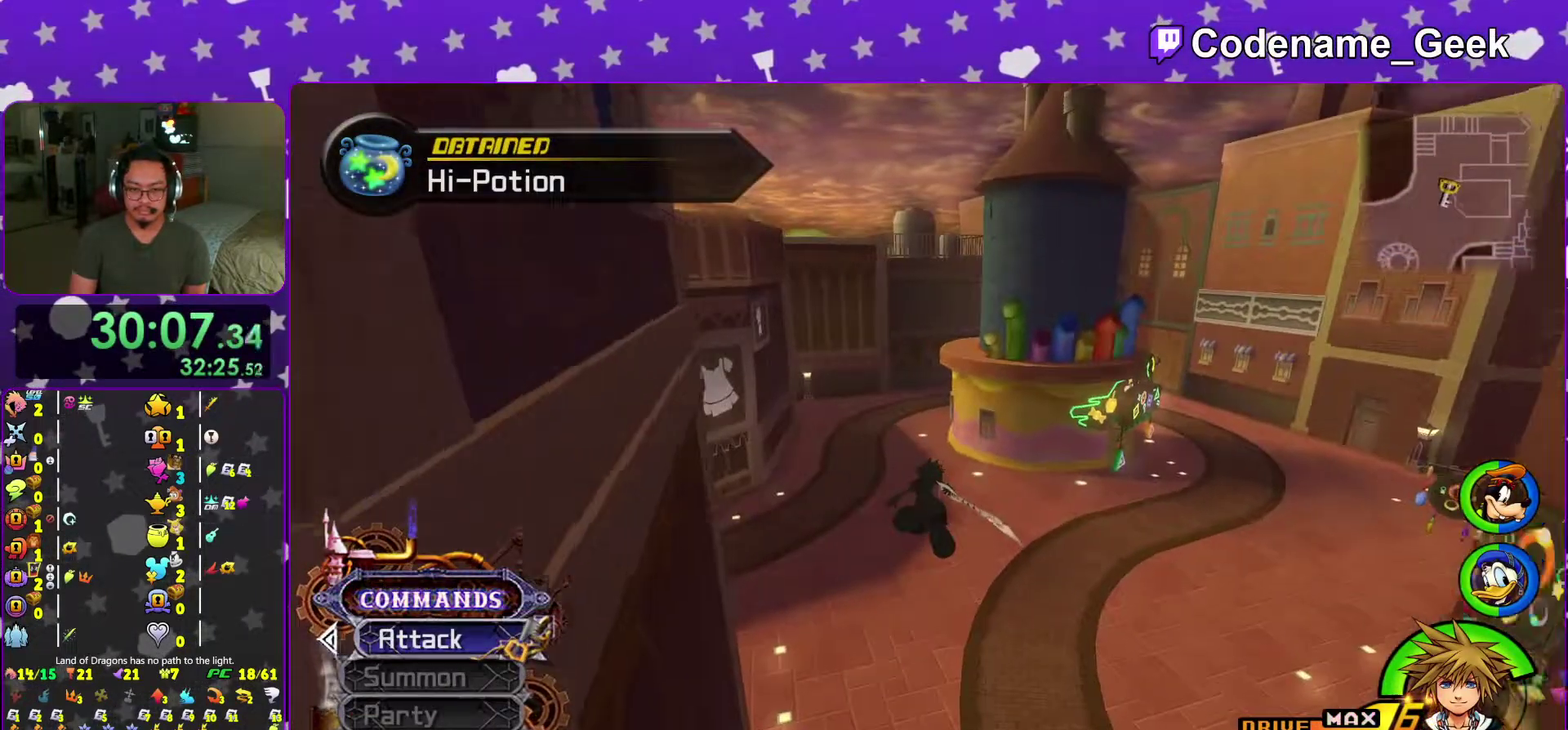
{"dt_ms": 501, "buttons": ["Y"], "left_stick": "center", "right_stick": "center"}
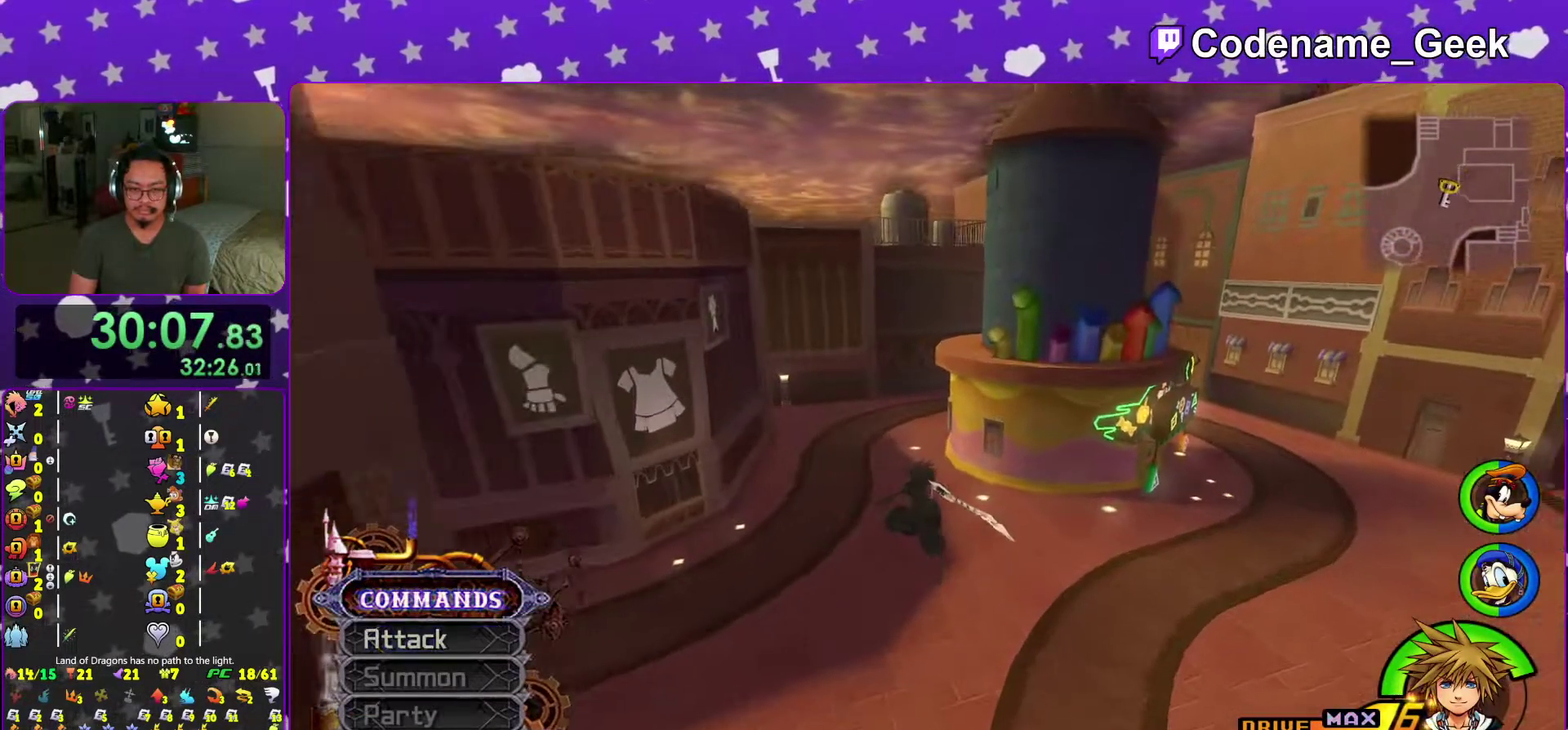
{"dt_ms": 500, "buttons": ["Y"], "left_stick": "up", "right_stick": "center", "events": [[50, "A", "down"], [116, "A", "up"], [166, "left_stick", "up"]]}
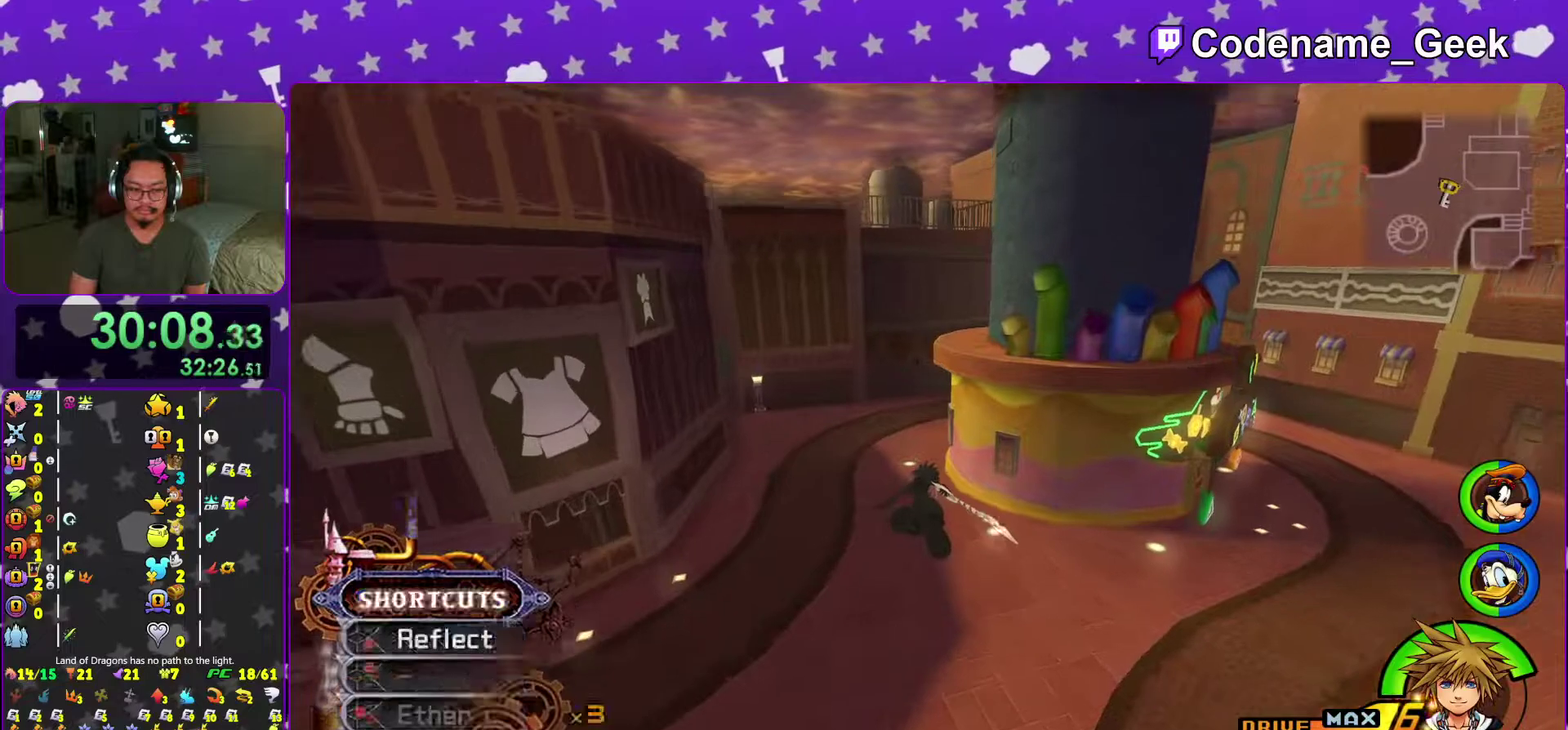
{"dt_ms": 400, "buttons": ["Y"], "left_stick": "center", "right_stick": "center", "events": [[367, "left_stick", "center"]]}
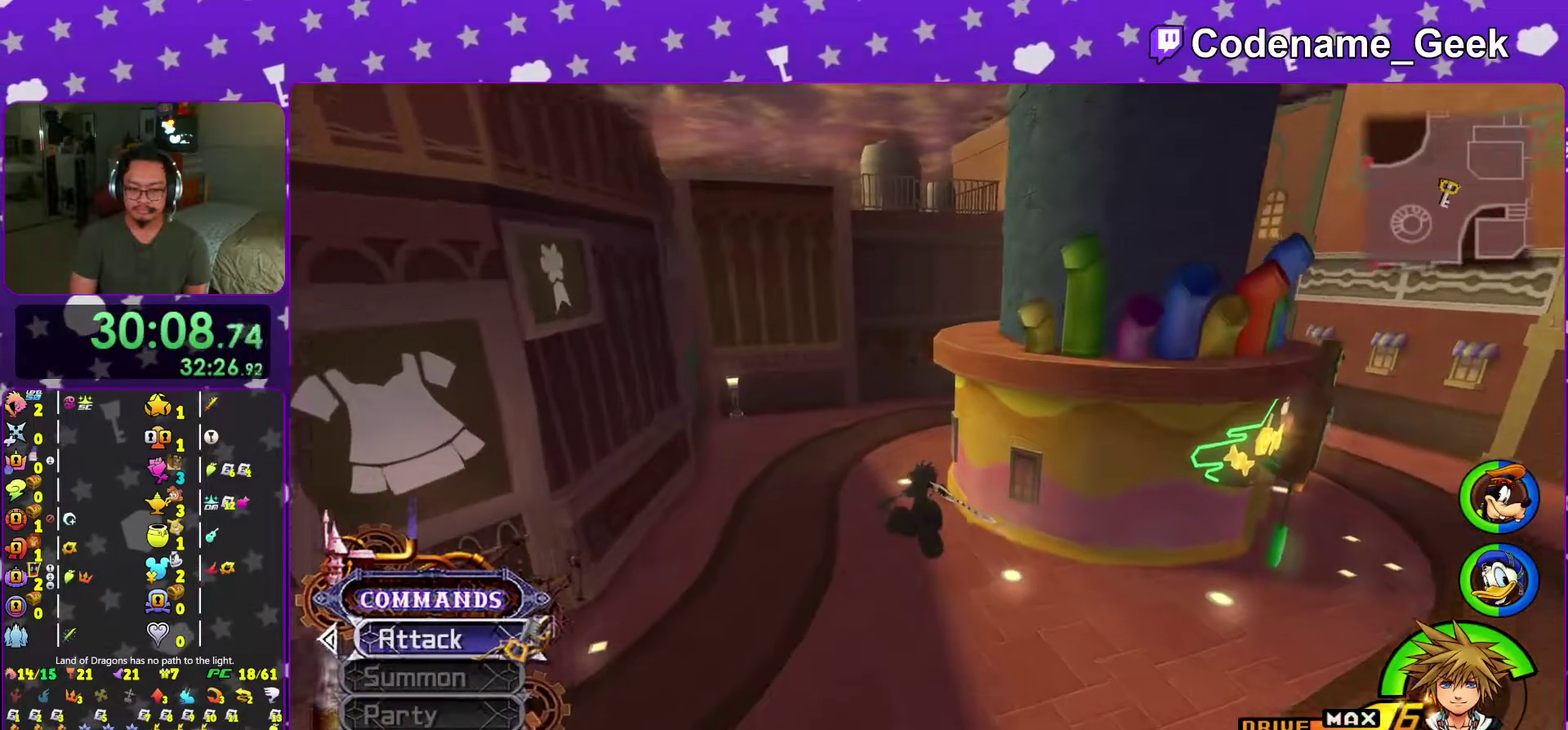
{"dt_ms": 601, "buttons": ["Y"], "left_stick": "center", "right_stick": "center", "events": []}
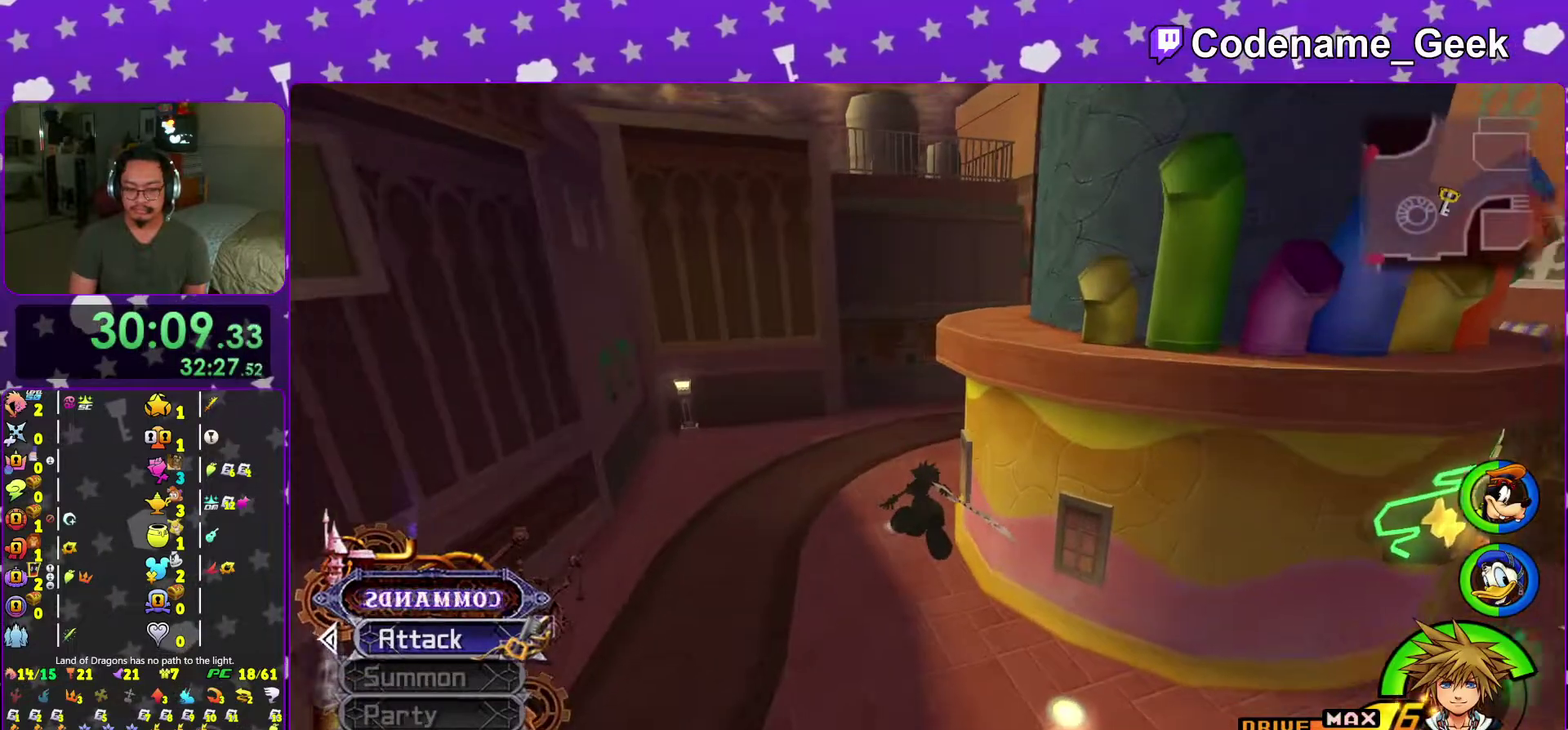
{"dt_ms": 400, "buttons": ["Y"], "left_stick": "up", "right_stick": "center", "events": [[284, "left_stick", "up"]]}
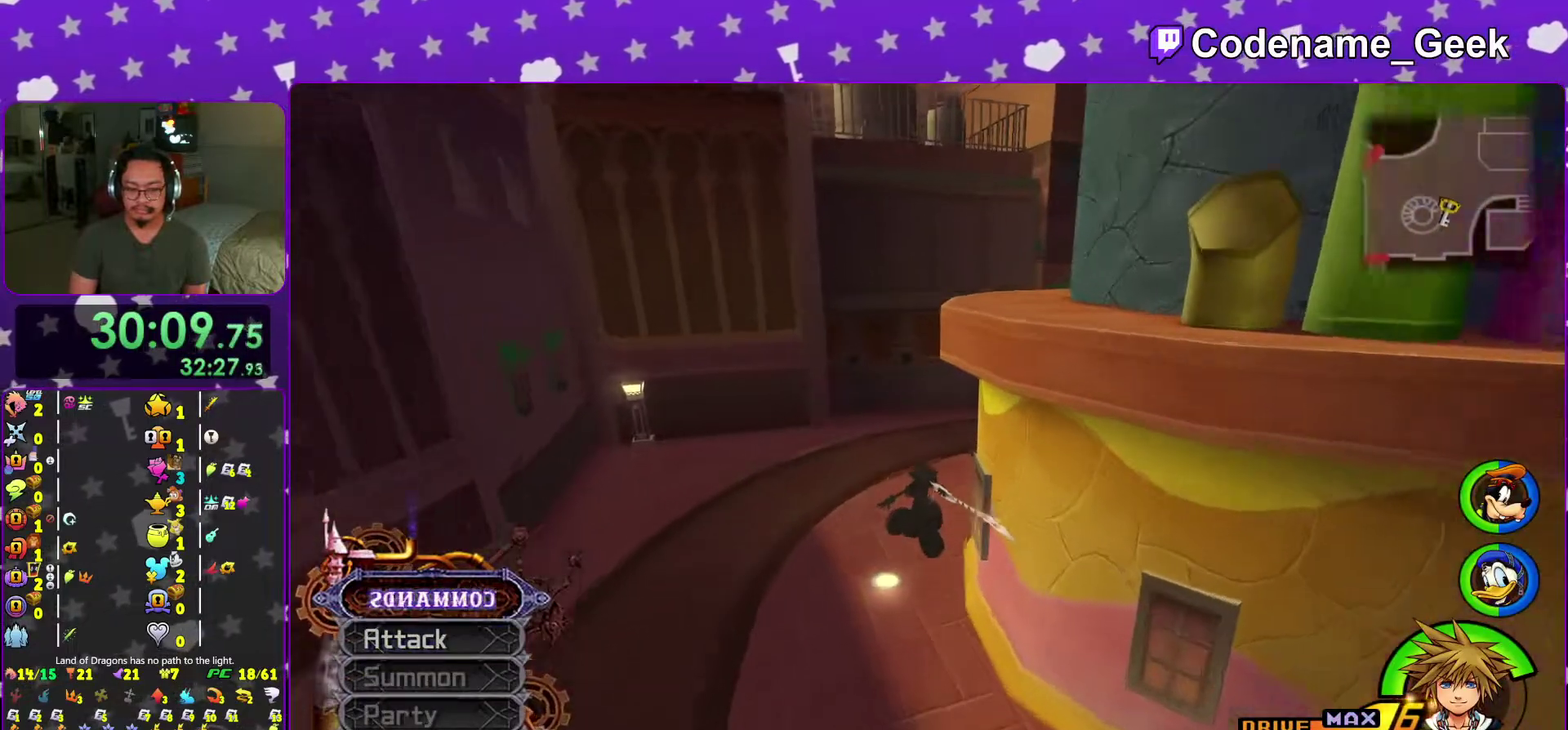
{"dt_ms": 601, "buttons": ["Y"], "left_stick": "center", "right_stick": "center", "events": [[117, "right_stick", "right"], [217, "right_stick", "center"], [451, "left_stick", "center"]]}
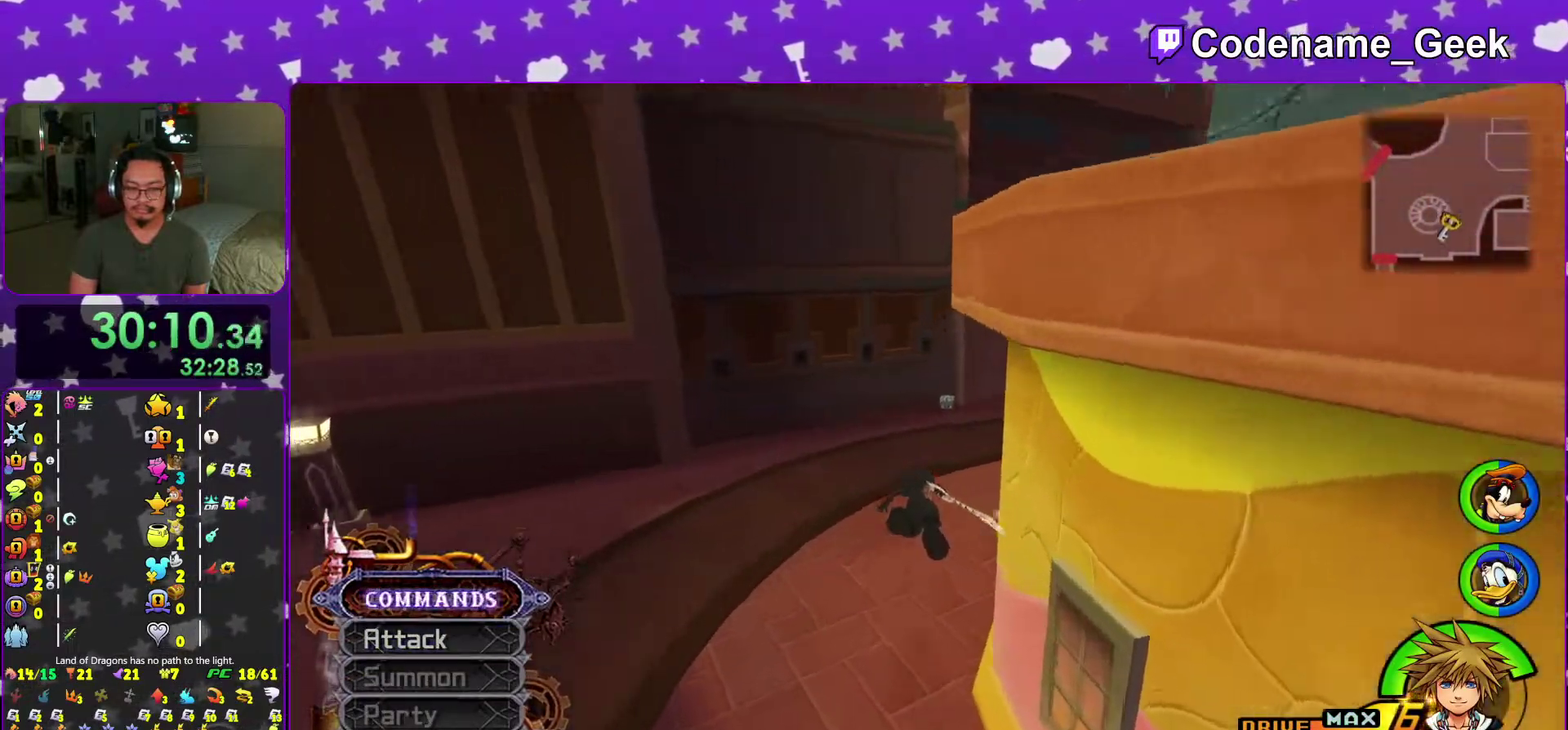
{"dt_ms": 400, "buttons": ["A", "Y"], "left_stick": "up", "right_stick": "center", "events": [[300, "A", "down"], [400, "left_stick", "up"]]}
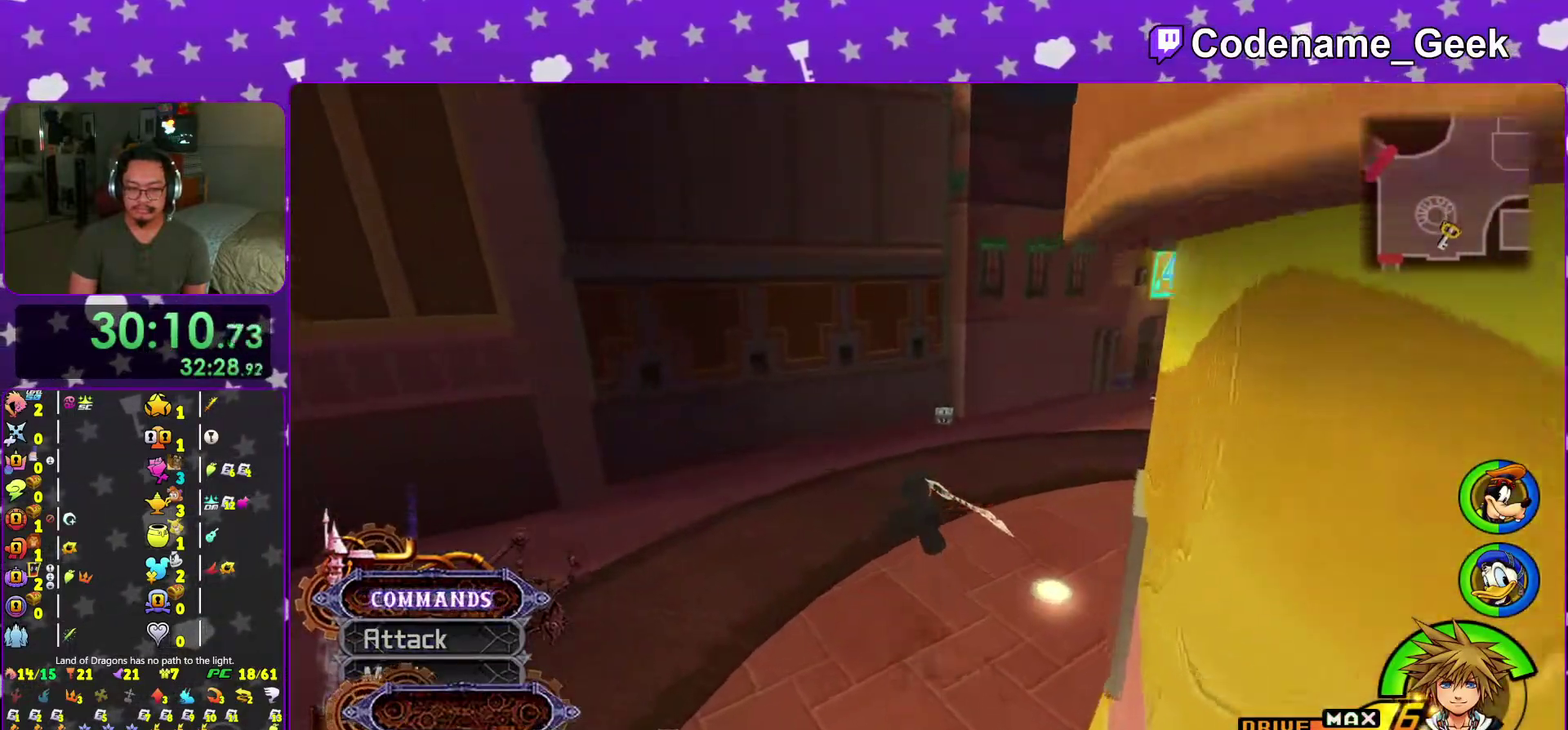
{"dt_ms": 601, "buttons": ["Y"], "left_stick": "up", "right_stick": "center", "events": [[34, "A", "up"], [167, "right_stick", "right"], [284, "right_stick", "center"]]}
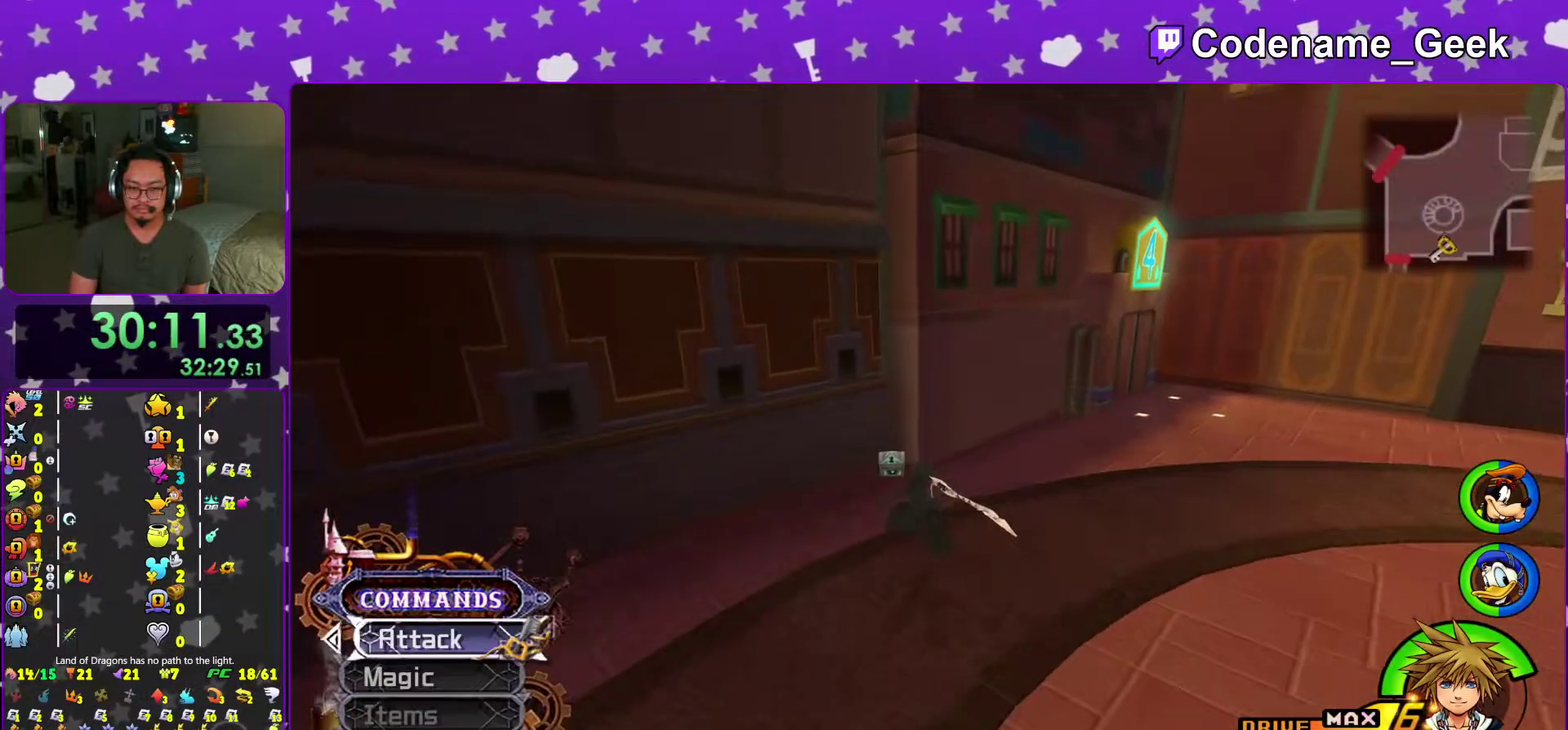
{"dt_ms": 400, "buttons": [], "left_stick": "up", "right_stick": "center", "events": [[117, "Y", "up"]]}
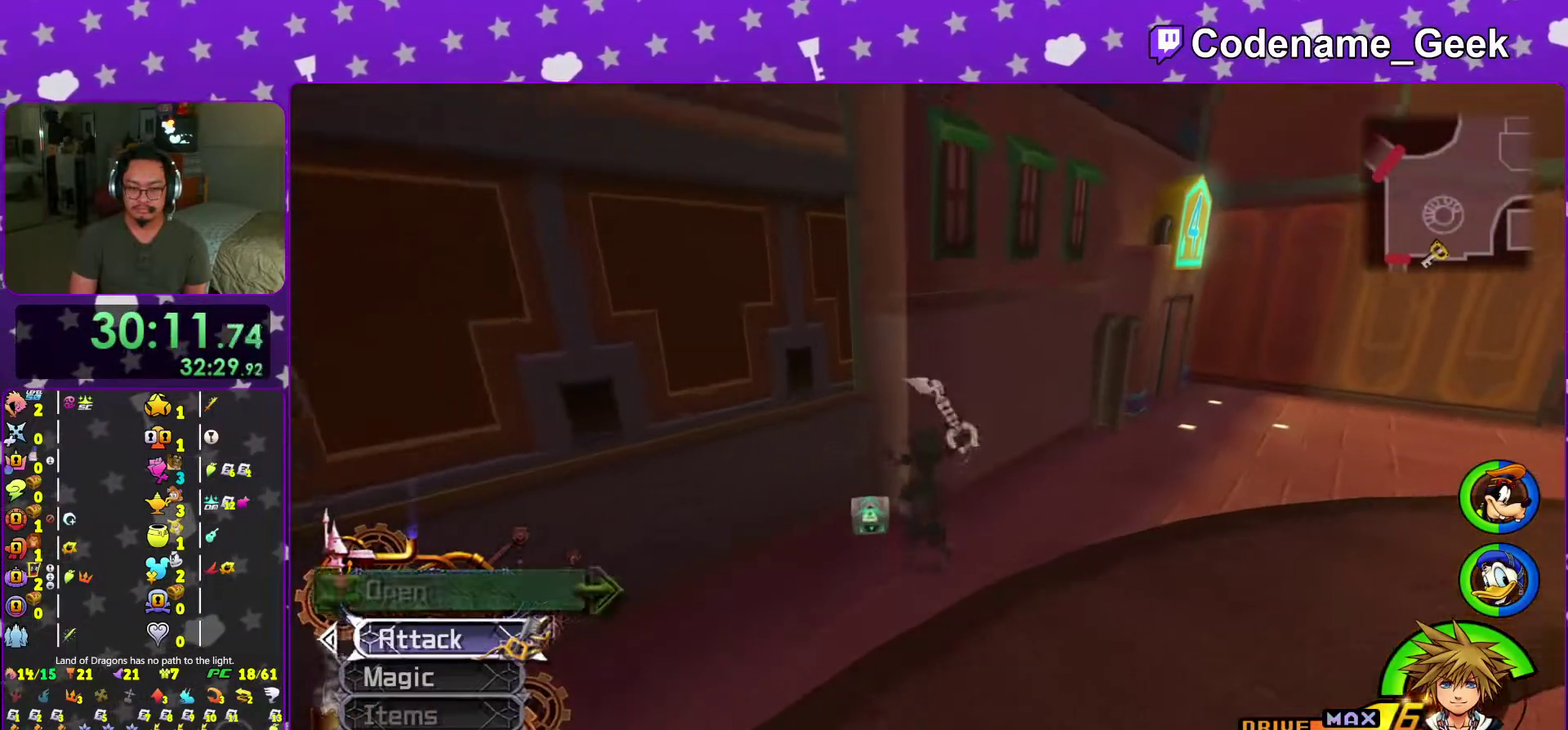
{"dt_ms": 601, "buttons": ["X"], "left_stick": "up-right", "right_stick": "right", "events": [[17, "left_stick", "up-left"], [17, "right_stick", "right"], [217, "X", "down"], [267, "X", "up"], [351, "left_stick", "up"], [367, "X", "down"], [401, "left_stick", "up-right"], [468, "X", "up"], [551, "X", "down"]]}
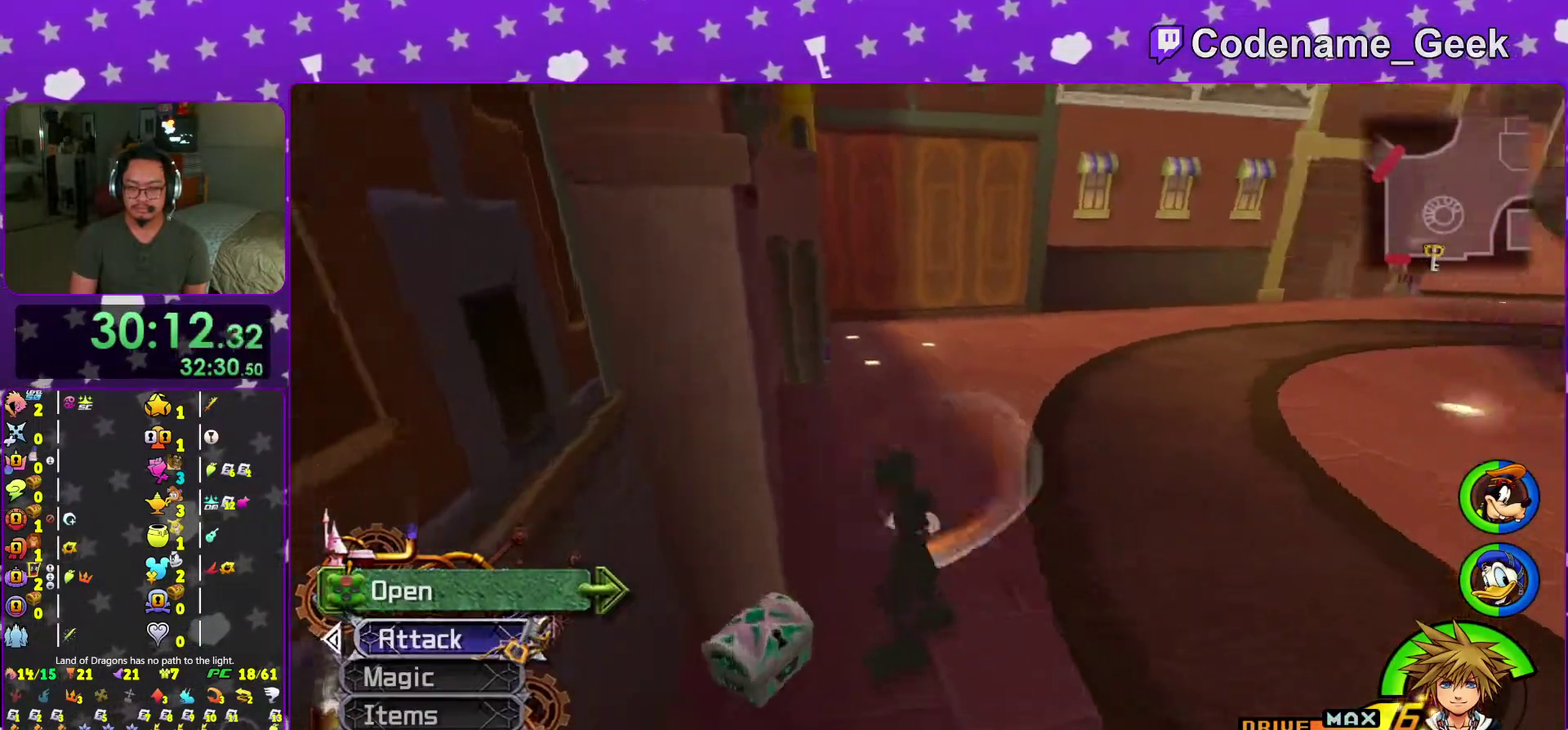
{"dt_ms": 400, "buttons": [], "left_stick": "center", "right_stick": "center", "events": [[100, "X", "up"], [100, "left_stick", "center"], [100, "right_stick", "center"], [150, "X", "down"], [250, "X", "up"]]}
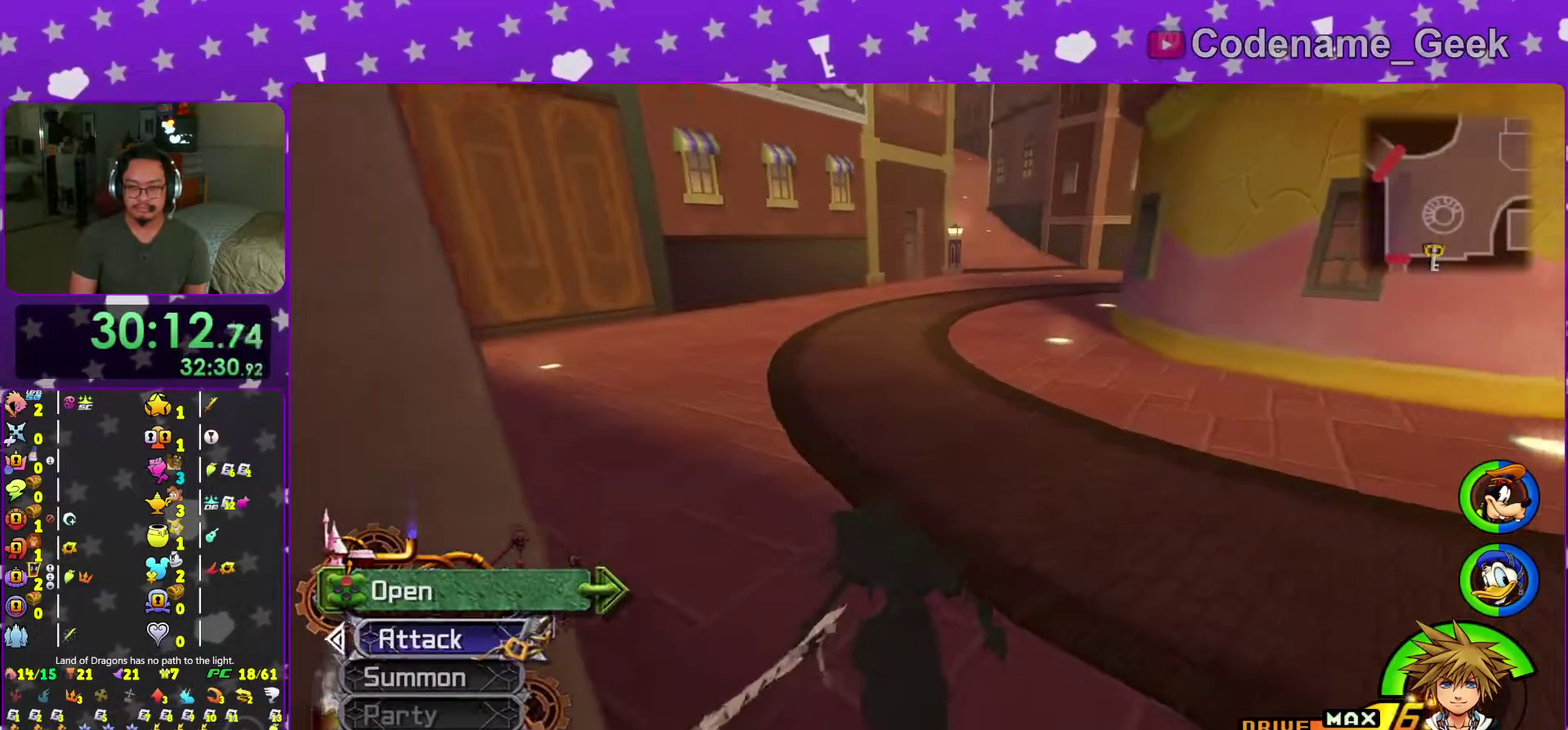
{"dt_ms": 601, "buttons": ["B"], "left_stick": "up", "right_stick": "center", "events": [[201, "left_stick", "up"], [418, "B", "down"]]}
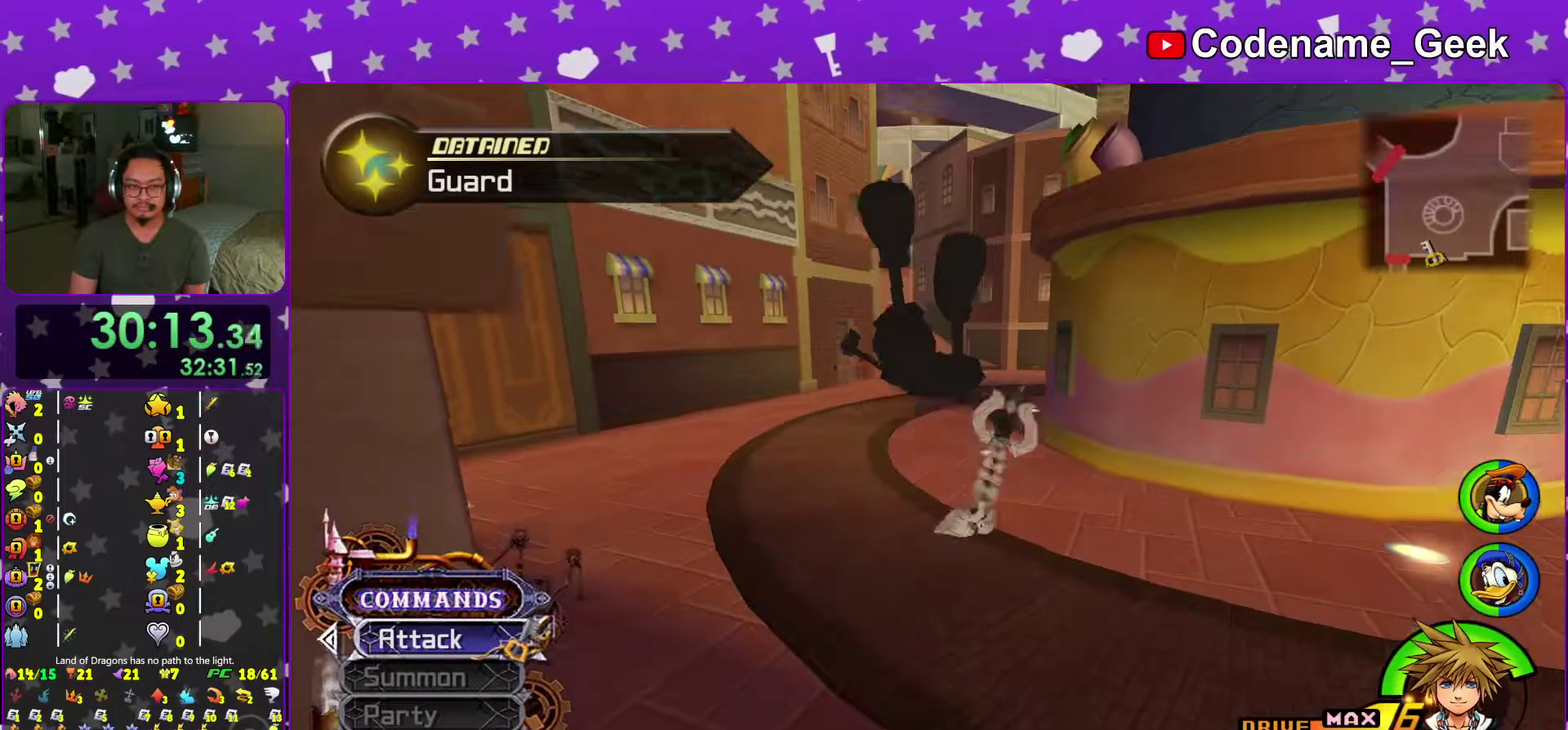
{"dt_ms": 300, "buttons": ["B"], "left_stick": "up", "right_stick": "center", "events": [[117, "B", "up"], [167, "B", "down"]]}